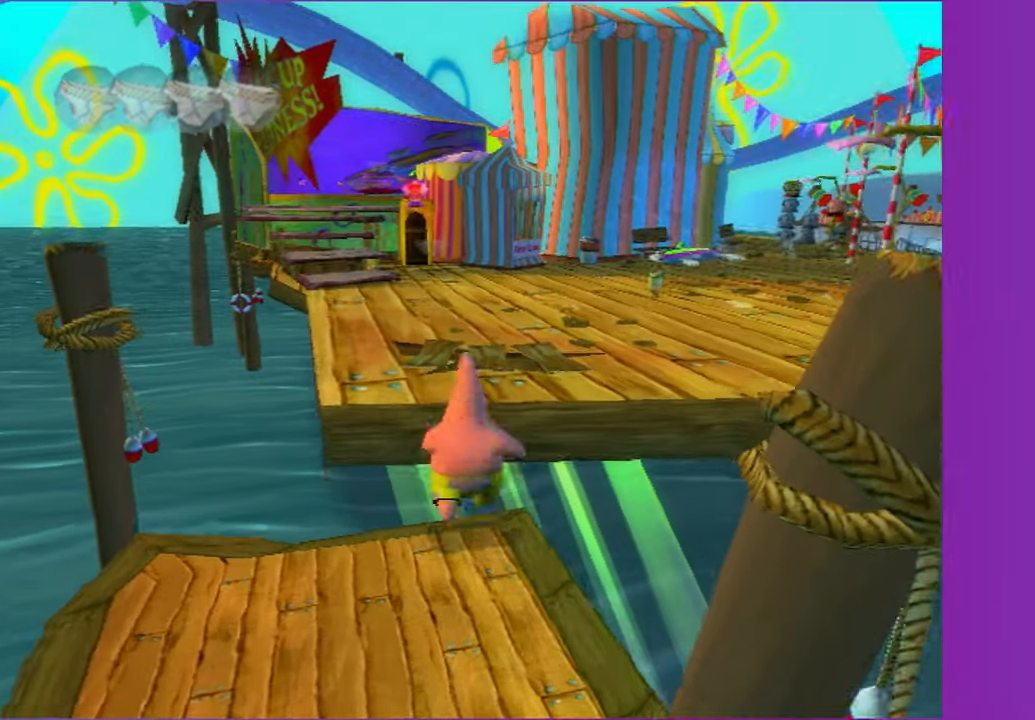
Gameplay with a controller (Xbox layout); each line is a JSON object with the inputs held at the frame after it. "button_events" lists button changes between this image and that frame as [ms after this image, input, new state], when the widget could be followed in between (sticks are given only as held states). Not read: L3 R3.
{"buttons": [], "left_stick": "up", "right_stick": "left", "button_events": [[50, "A", "up"], [317, "A", "down"], [483, "A", "up"]]}
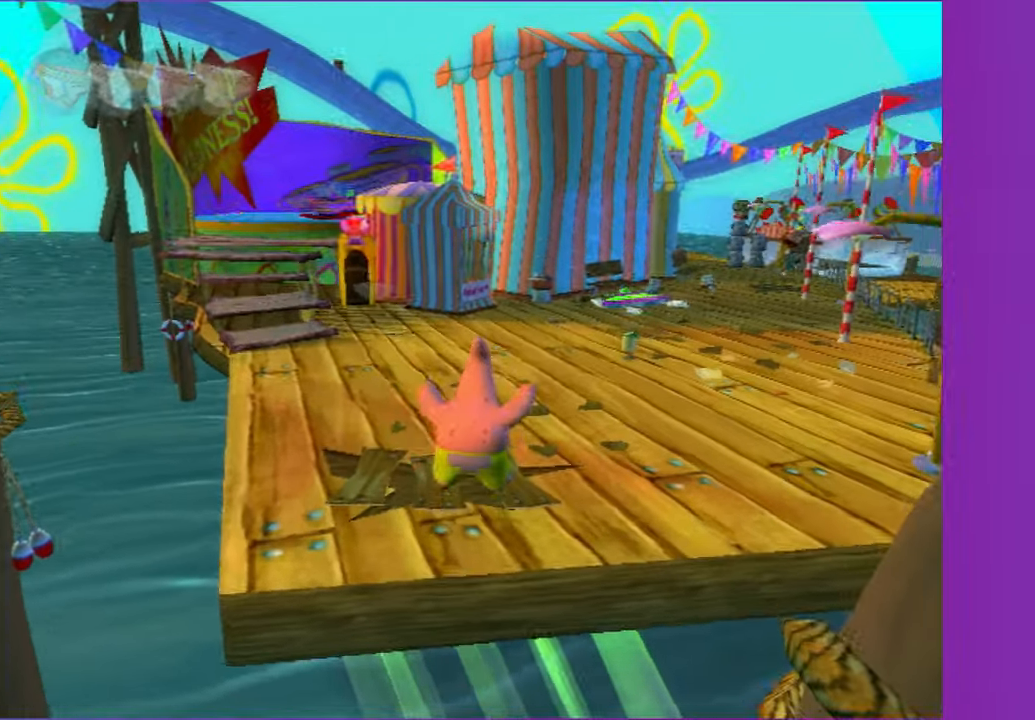
{"buttons": [], "left_stick": "up", "right_stick": "center", "button_events": []}
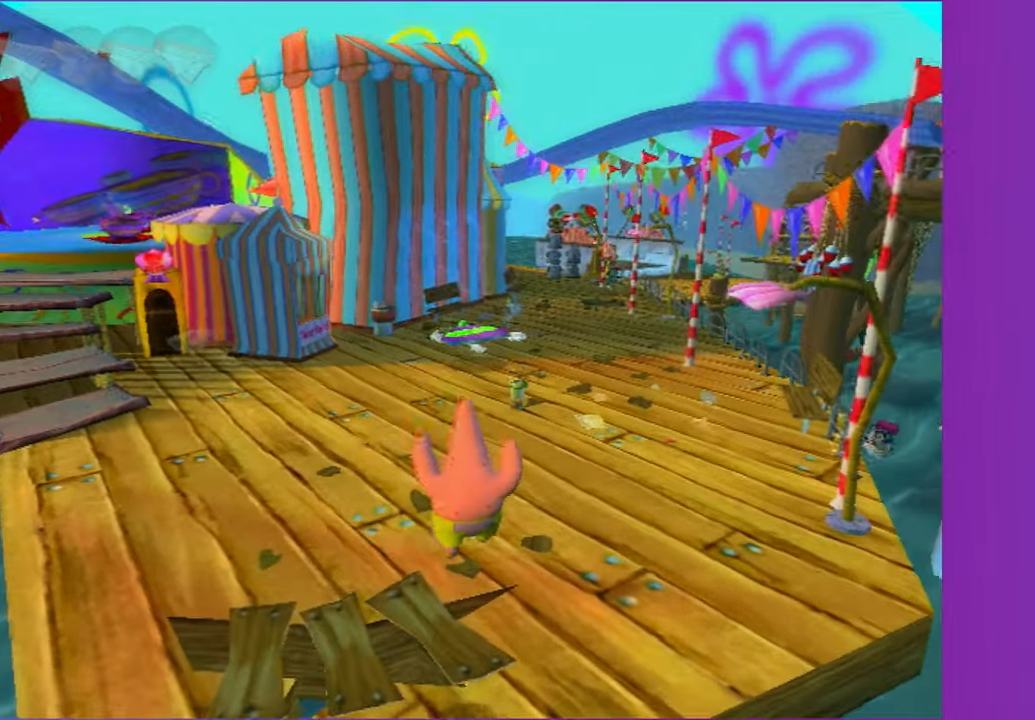
{"buttons": [], "left_stick": "up", "right_stick": "center", "button_events": [[233, "A", "down"], [317, "A", "up"]]}
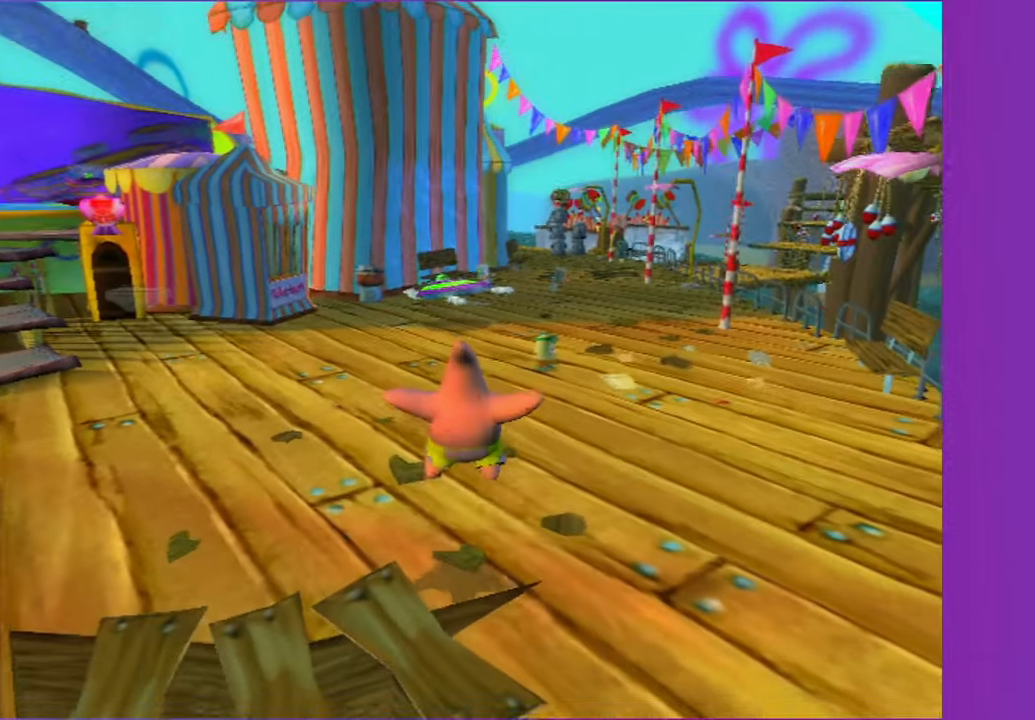
{"buttons": [], "left_stick": "up", "right_stick": "center", "button_events": []}
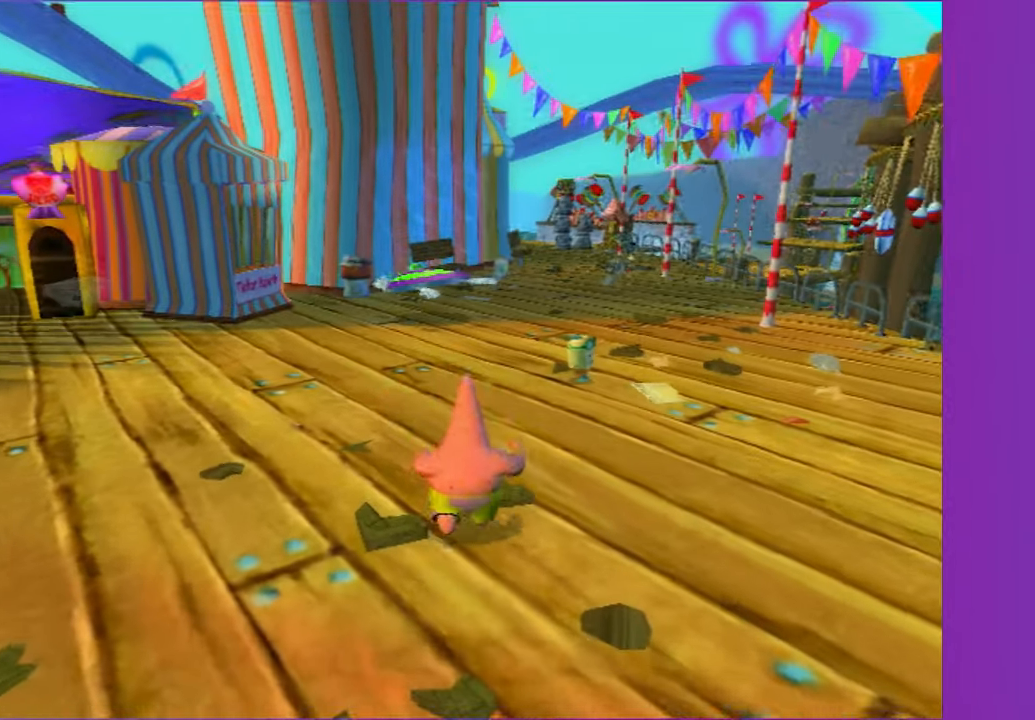
{"buttons": [], "left_stick": "up", "right_stick": "center", "button_events": []}
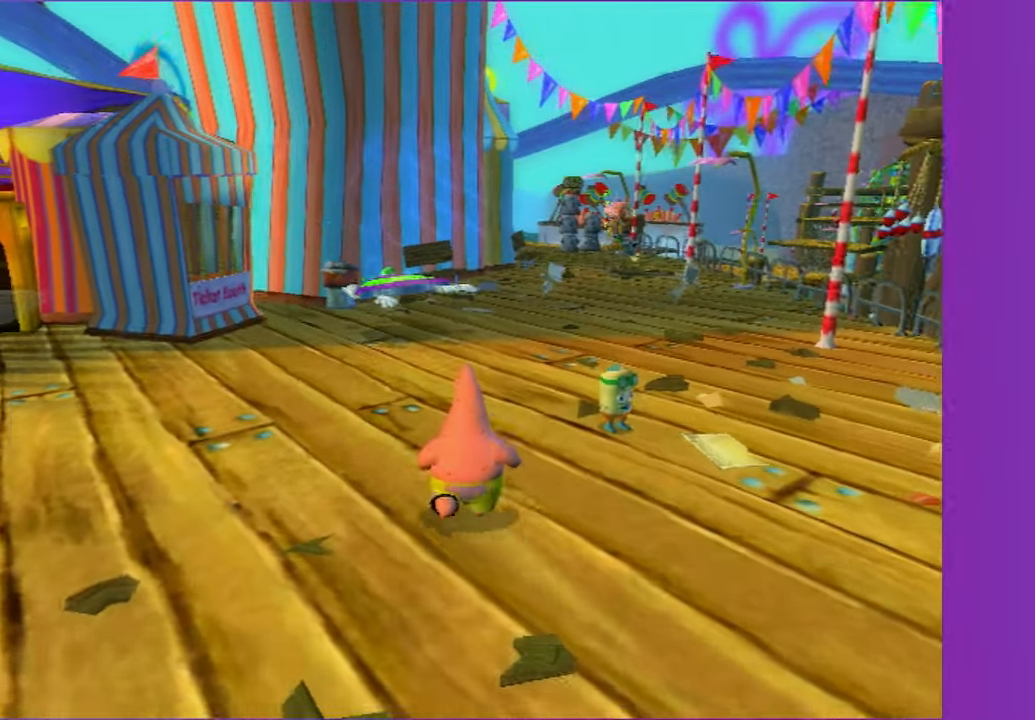
{"buttons": [], "left_stick": "up", "right_stick": "center", "button_events": []}
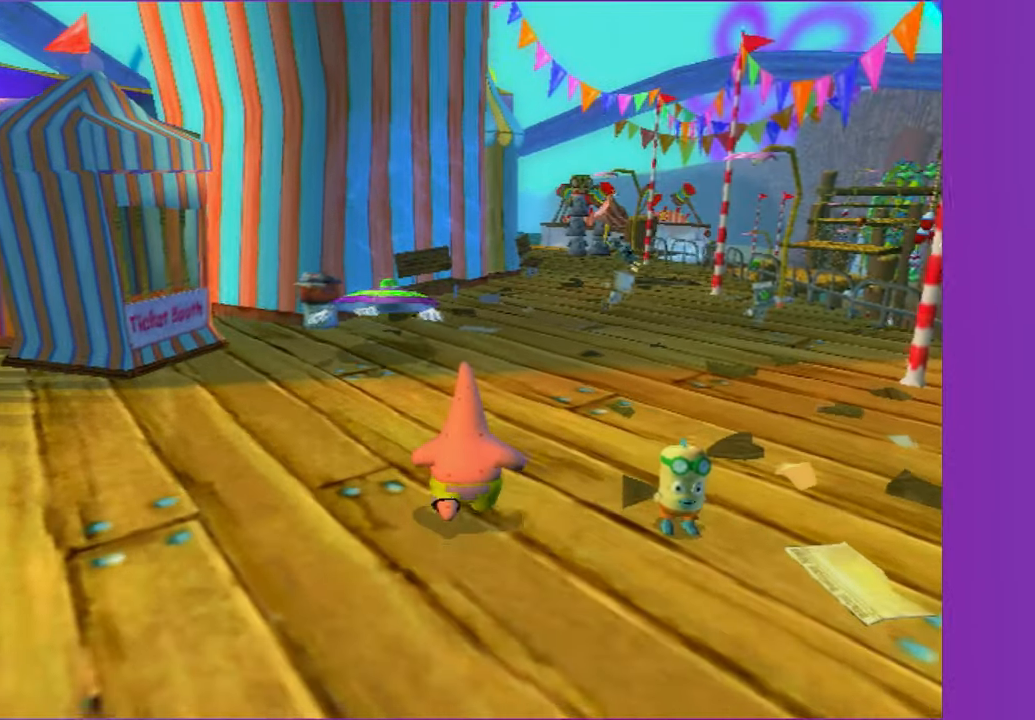
{"buttons": ["A"], "left_stick": "up", "right_stick": "center", "button_events": [[350, "A", "down"]]}
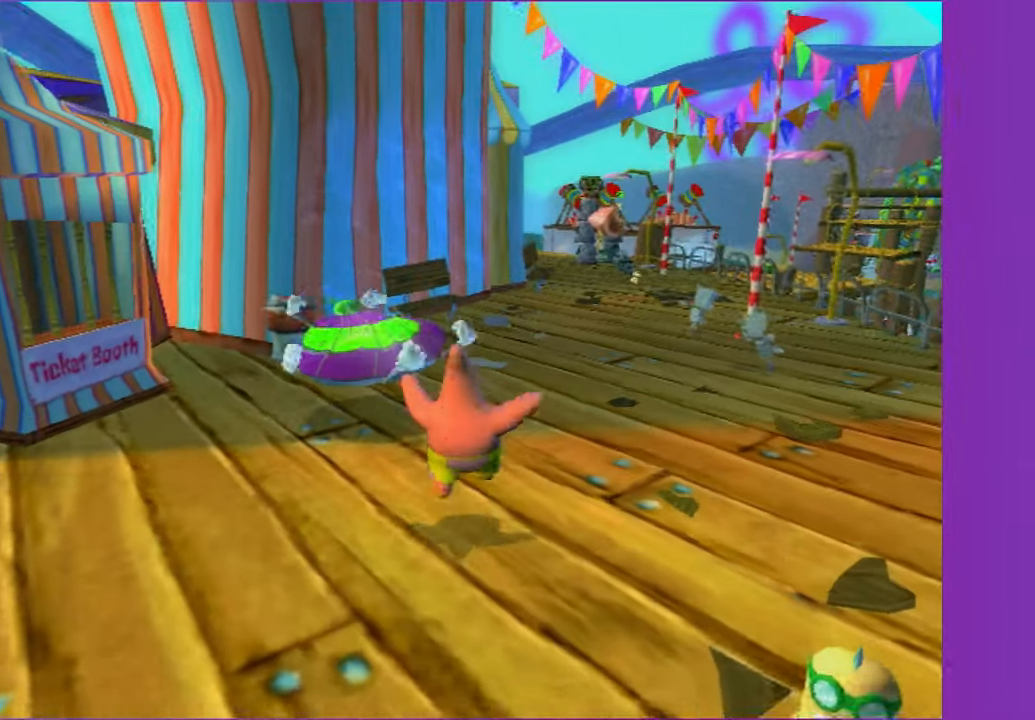
{"buttons": [], "left_stick": "up", "right_stick": "center", "button_events": [[17, "A", "up"], [133, "A", "down"], [350, "B", "down"], [367, "A", "up"], [417, "B", "up"]]}
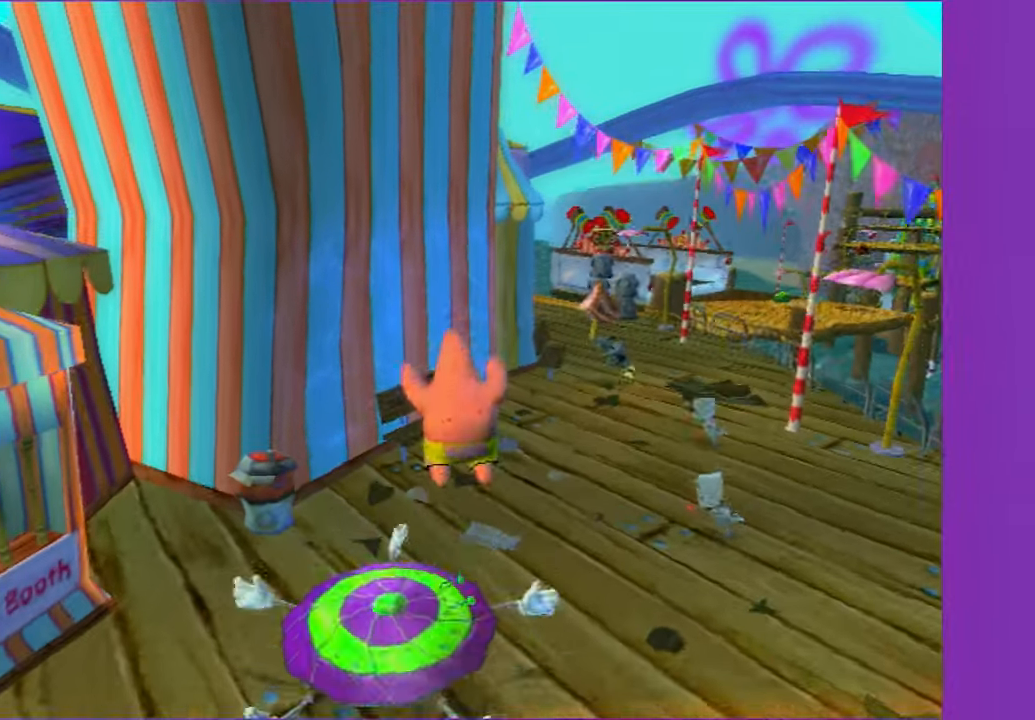
{"buttons": [], "left_stick": "up-right", "right_stick": "center", "button_events": []}
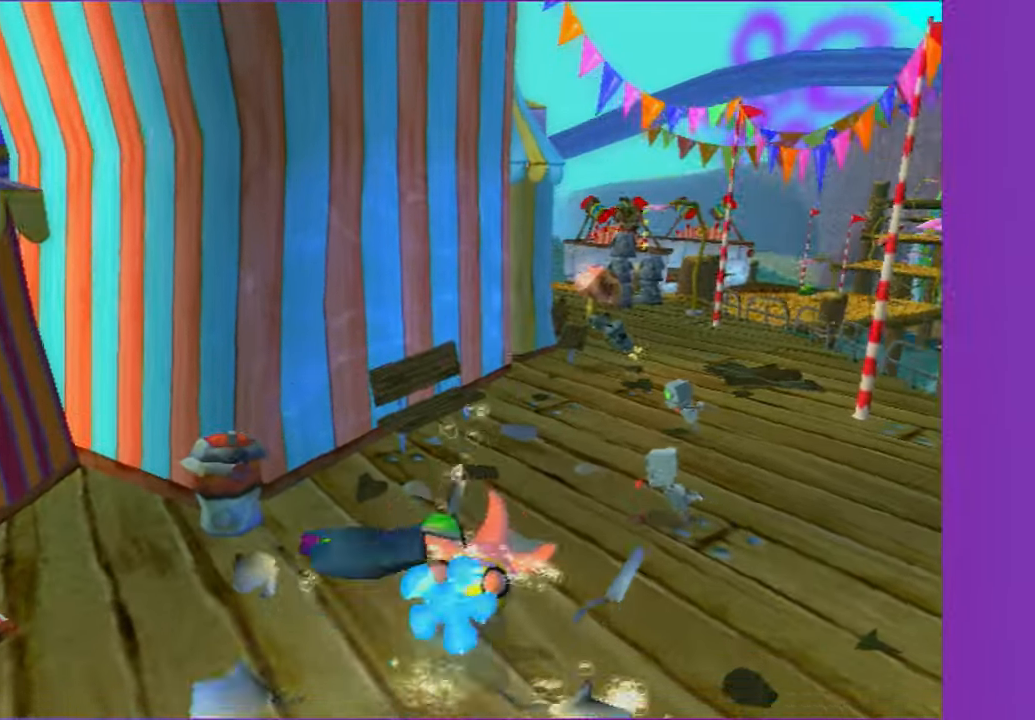
{"buttons": [], "left_stick": "up-right", "right_stick": "center", "button_events": []}
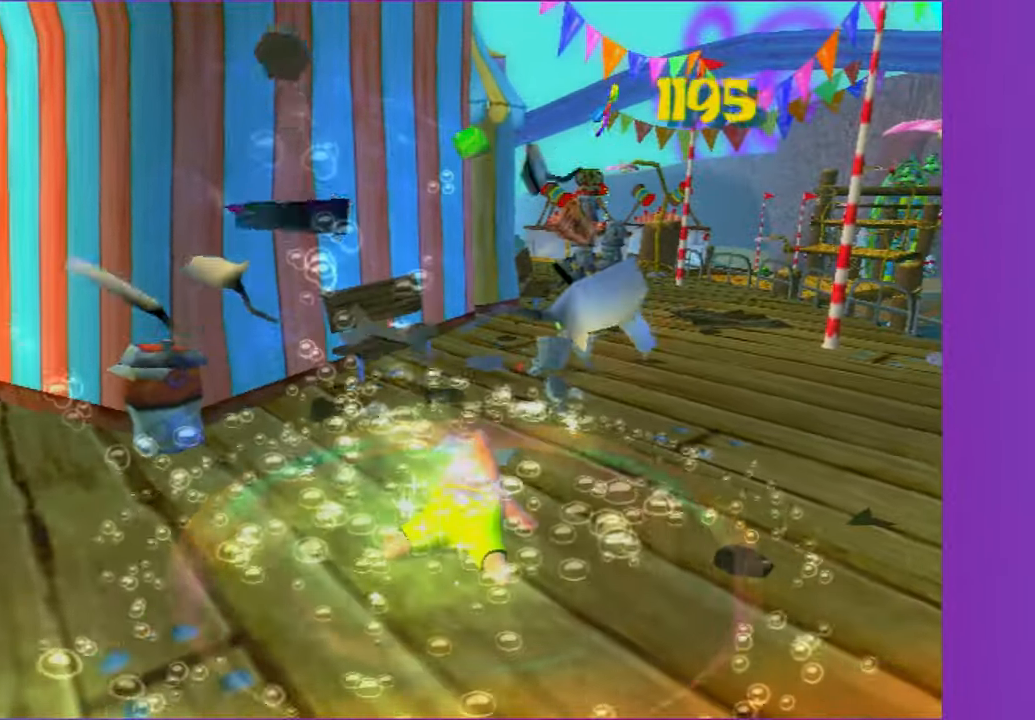
{"buttons": [], "left_stick": "up-right", "right_stick": "center", "button_events": []}
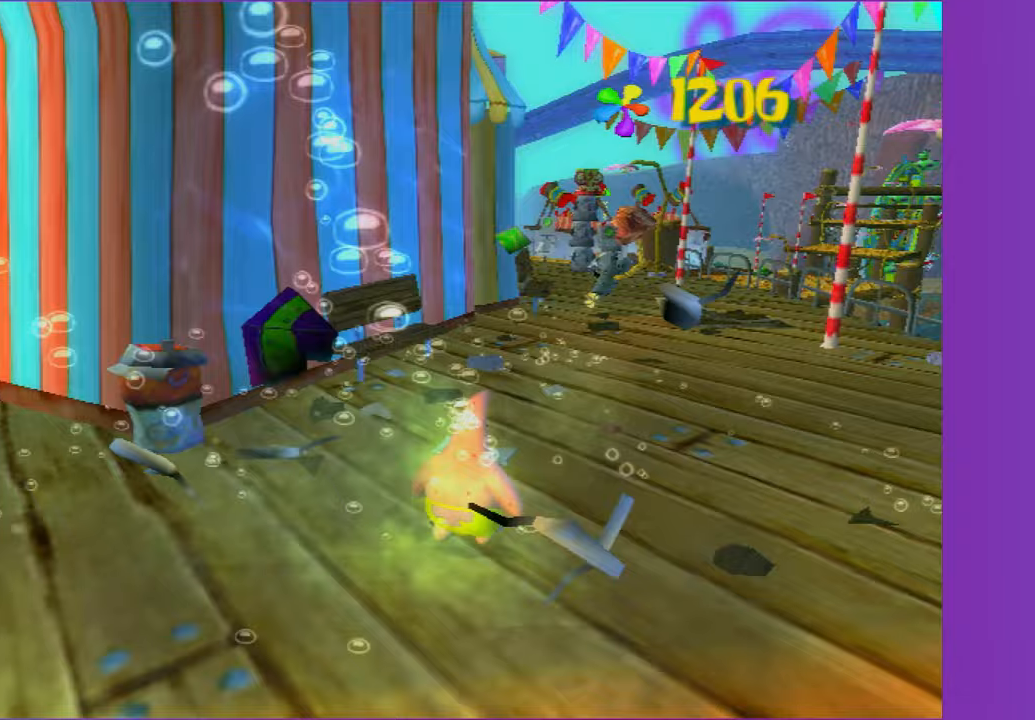
{"buttons": [], "left_stick": "up-right", "right_stick": "center", "button_events": []}
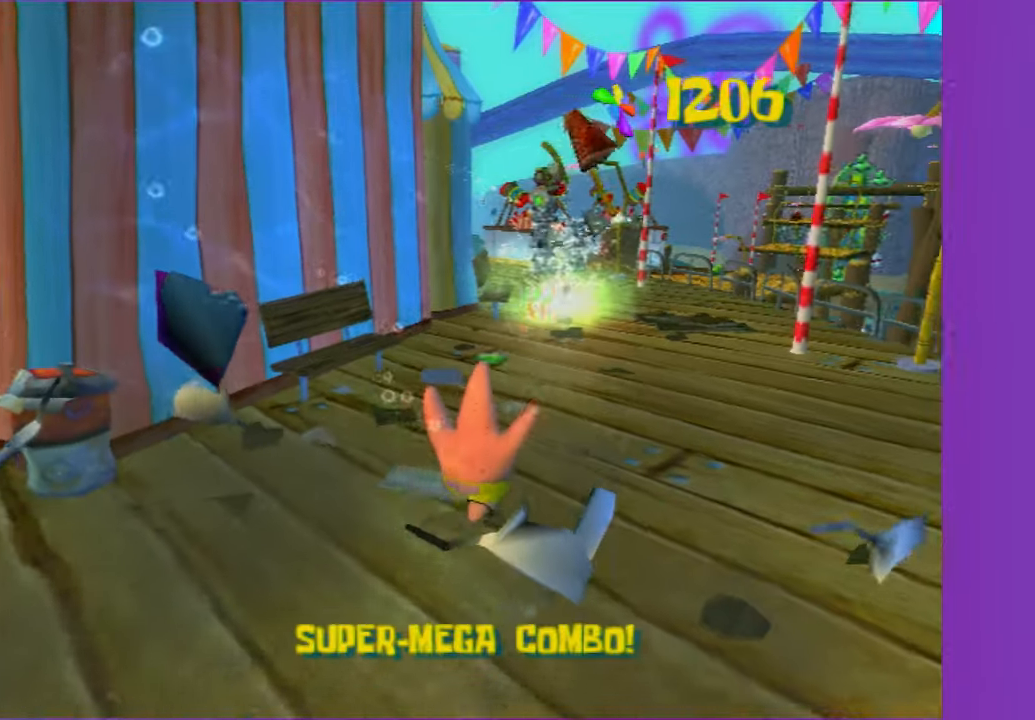
{"buttons": [], "left_stick": "up", "right_stick": "center", "button_events": []}
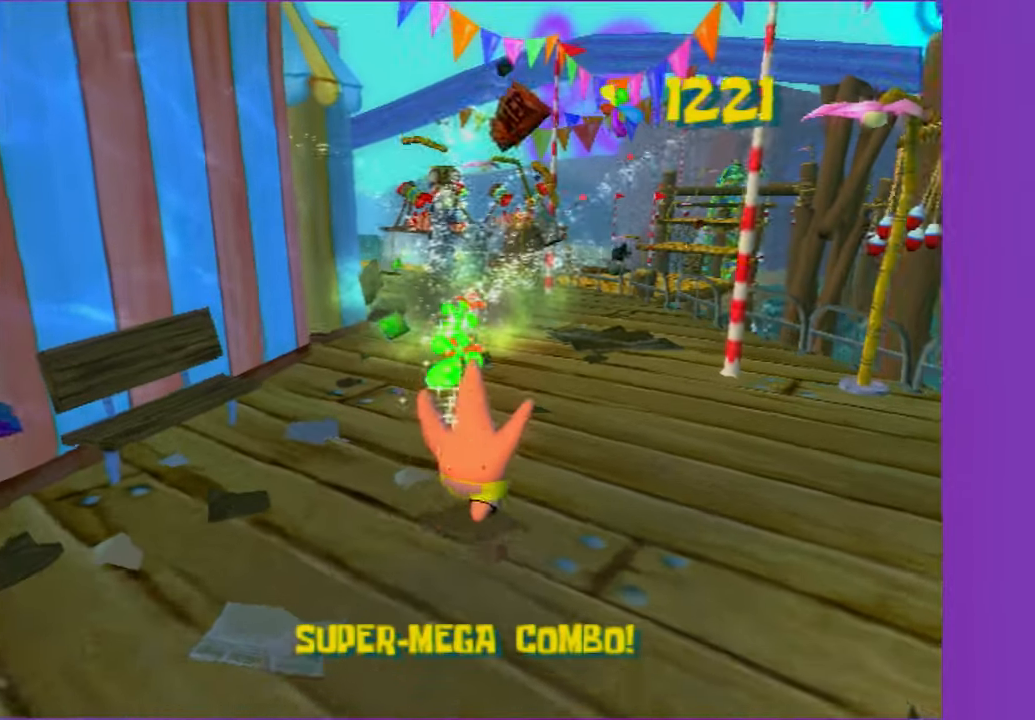
{"buttons": [], "left_stick": "up", "right_stick": "center", "button_events": []}
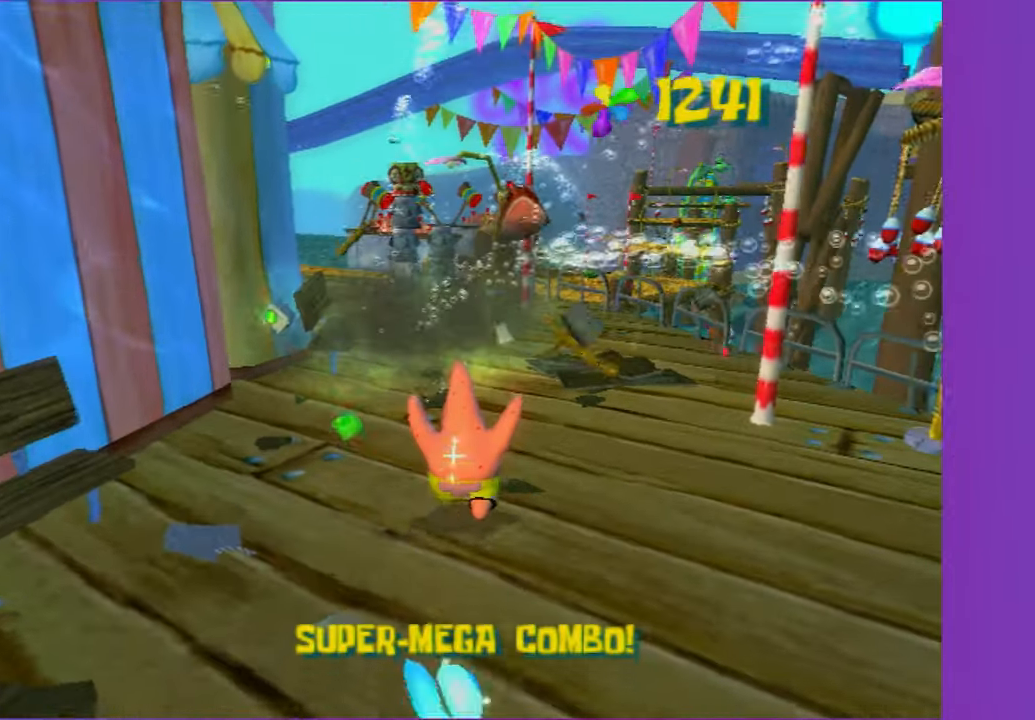
{"buttons": [], "left_stick": "up", "right_stick": "center", "button_events": []}
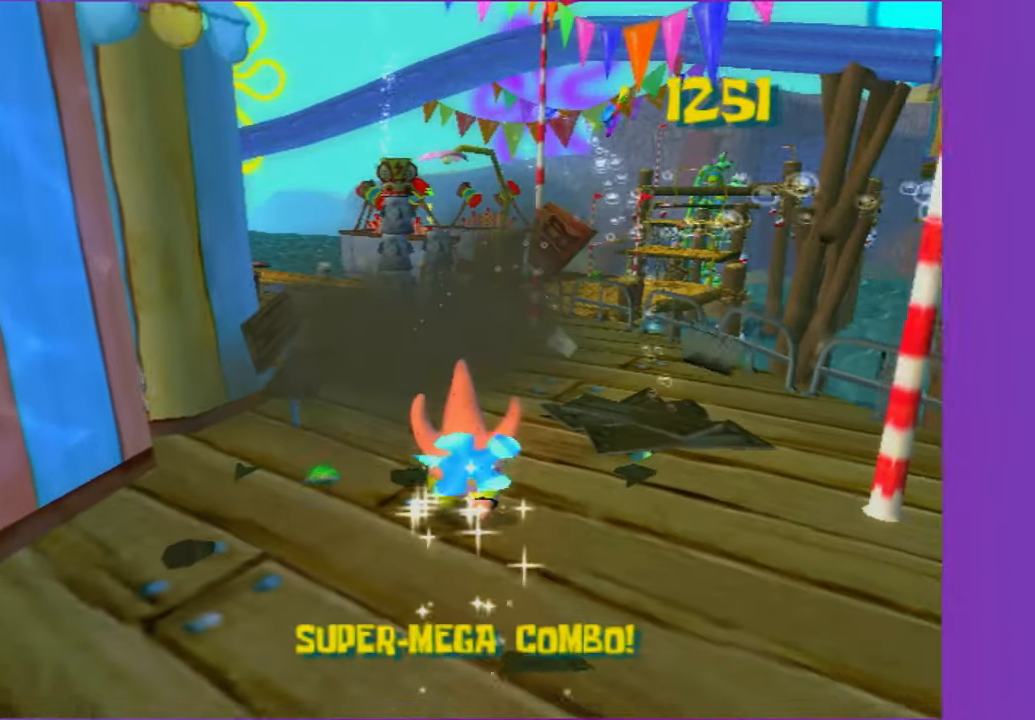
{"buttons": [], "left_stick": "up", "right_stick": "center", "button_events": []}
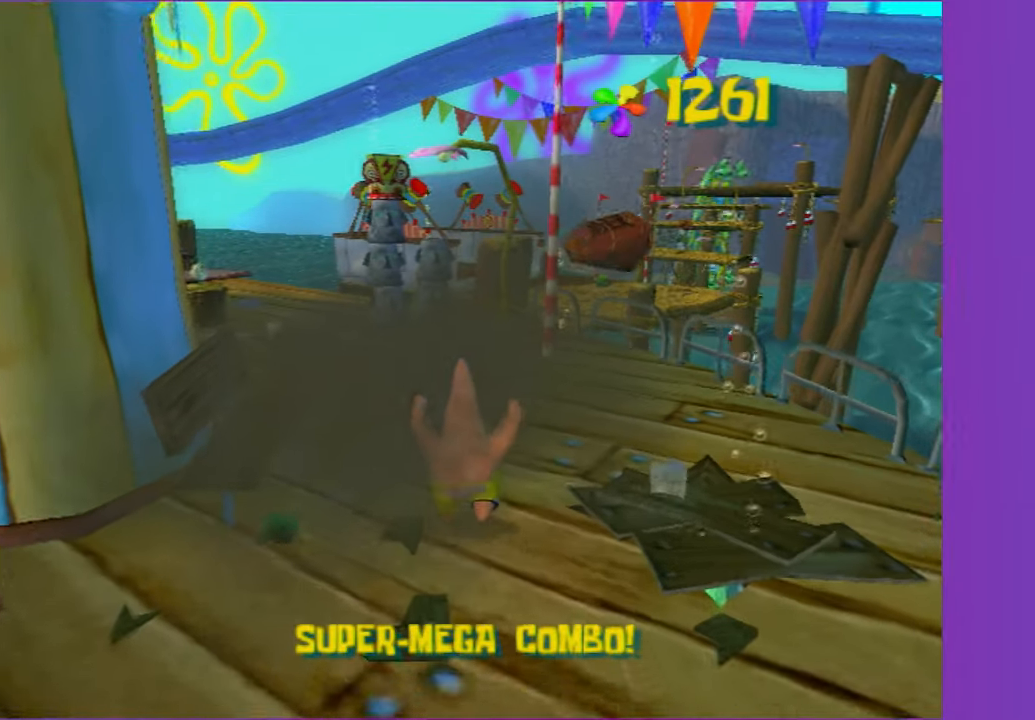
{"buttons": [], "left_stick": "up", "right_stick": "center", "button_events": []}
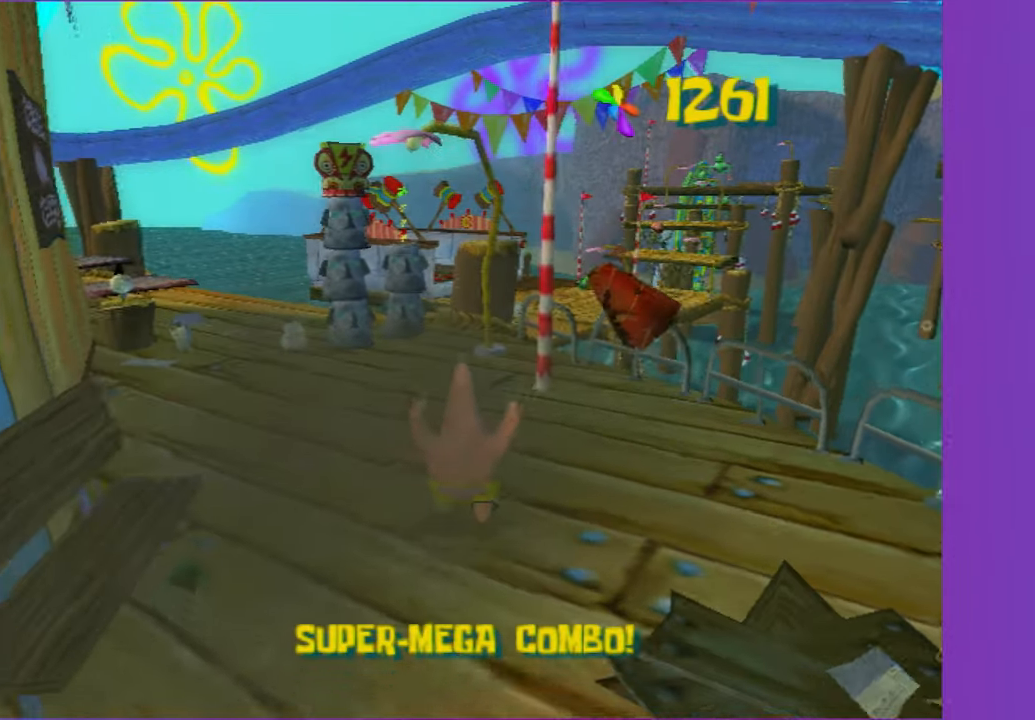
{"buttons": [], "left_stick": "up", "right_stick": "right", "button_events": []}
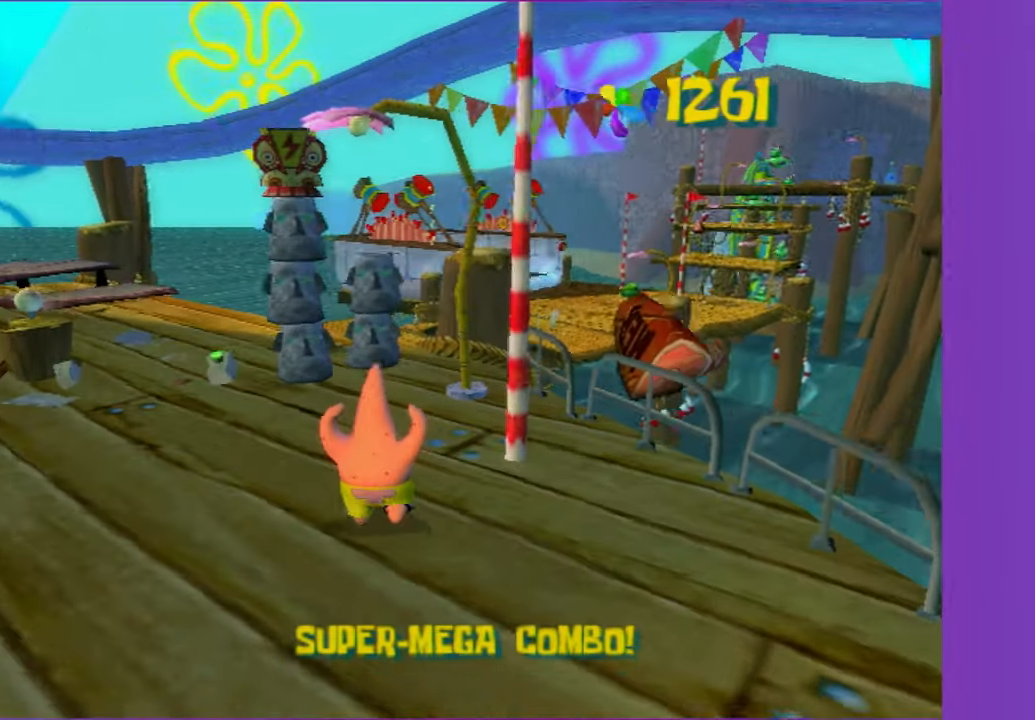
{"buttons": [], "left_stick": "up-right", "right_stick": "center", "button_events": []}
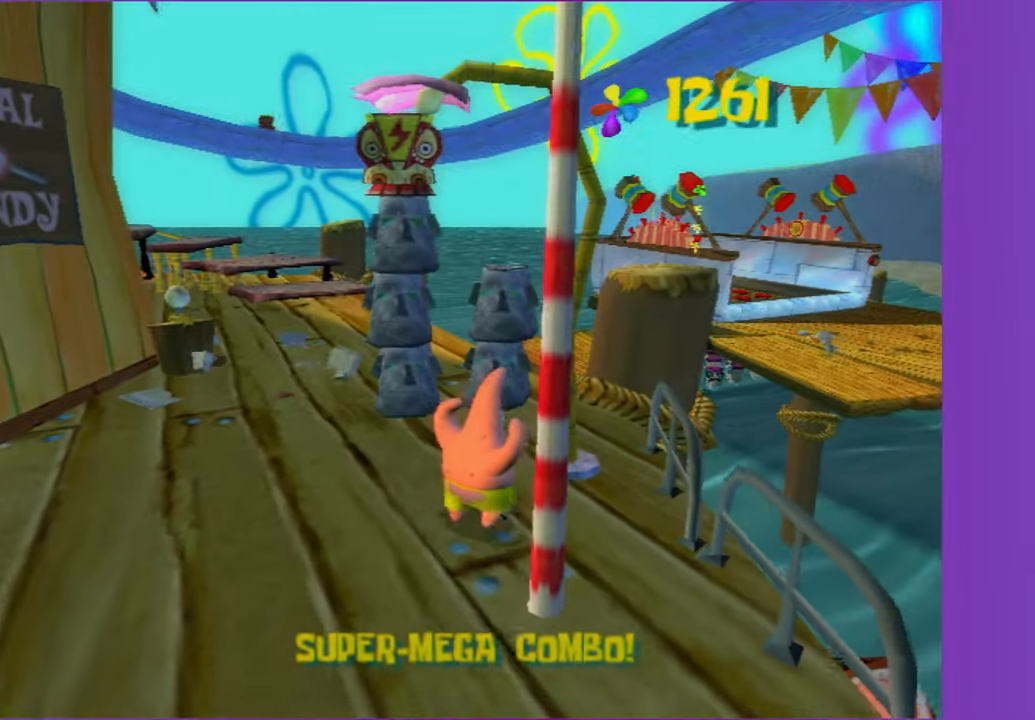
{"buttons": [], "left_stick": "up", "right_stick": "right", "button_events": [[100, "A", "down"], [183, "A", "up"], [283, "A", "down"], [367, "A", "up"]]}
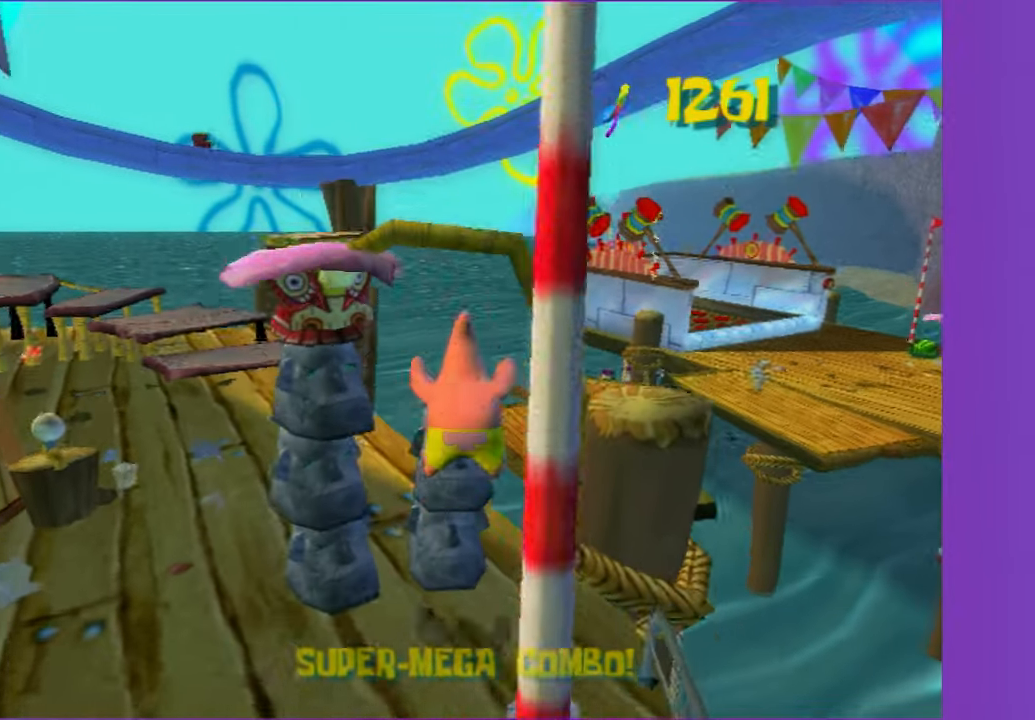
{"buttons": [], "left_stick": "up", "right_stick": "right", "button_events": []}
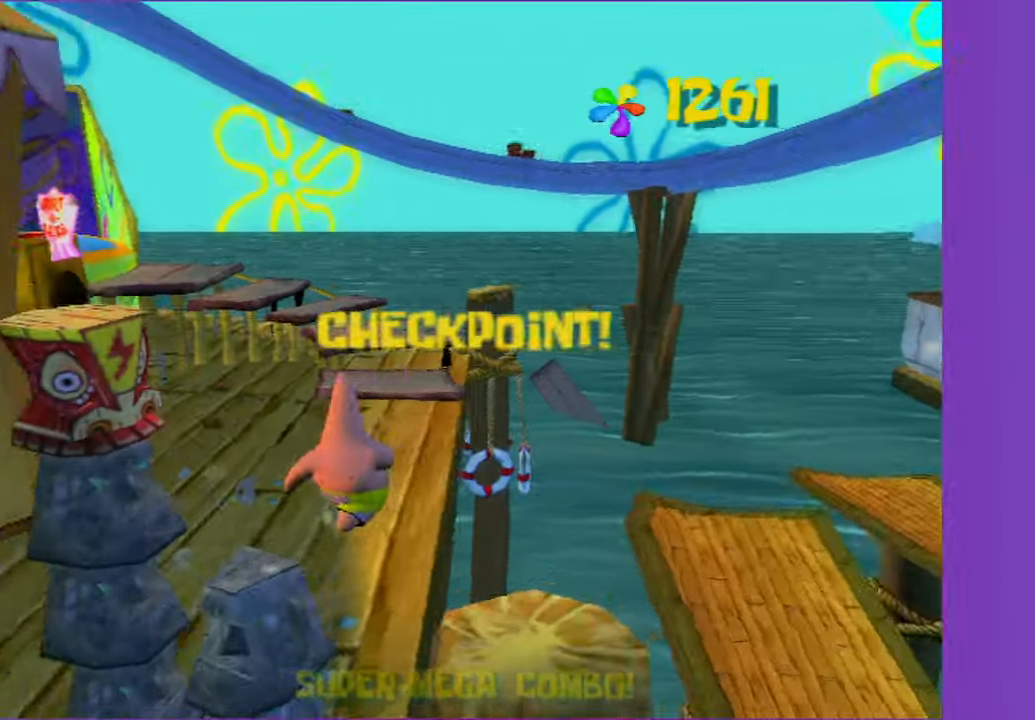
{"buttons": ["A"], "left_stick": "down-left", "right_stick": "center", "button_events": [[450, "A", "down"]]}
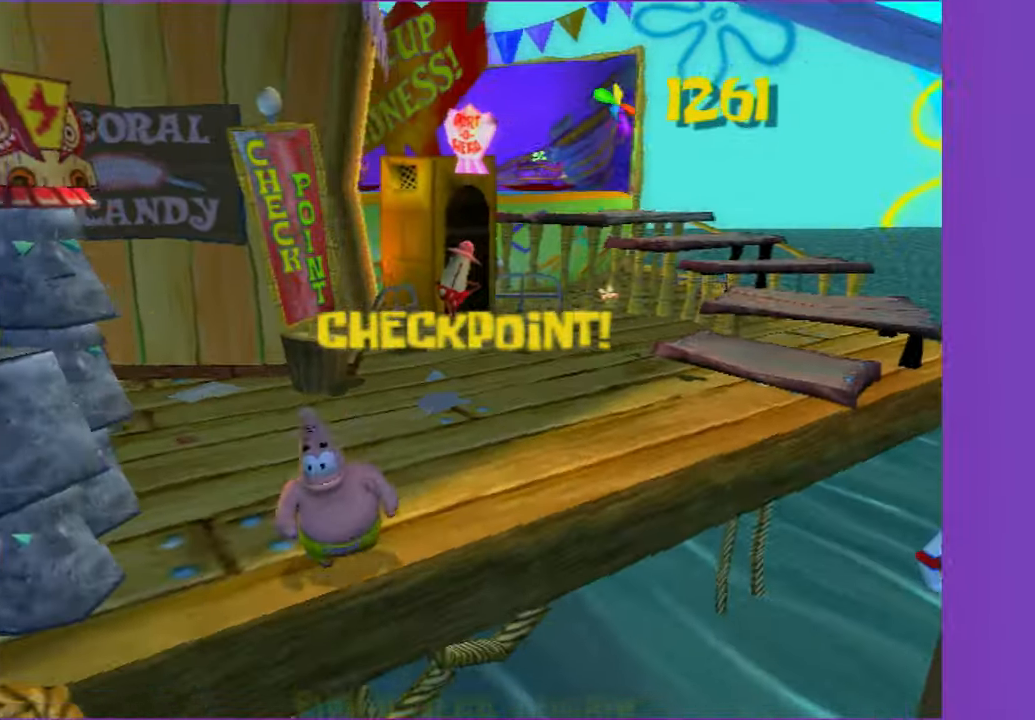
{"buttons": [], "left_stick": "left", "right_stick": "center", "button_events": [[50, "A", "up"]]}
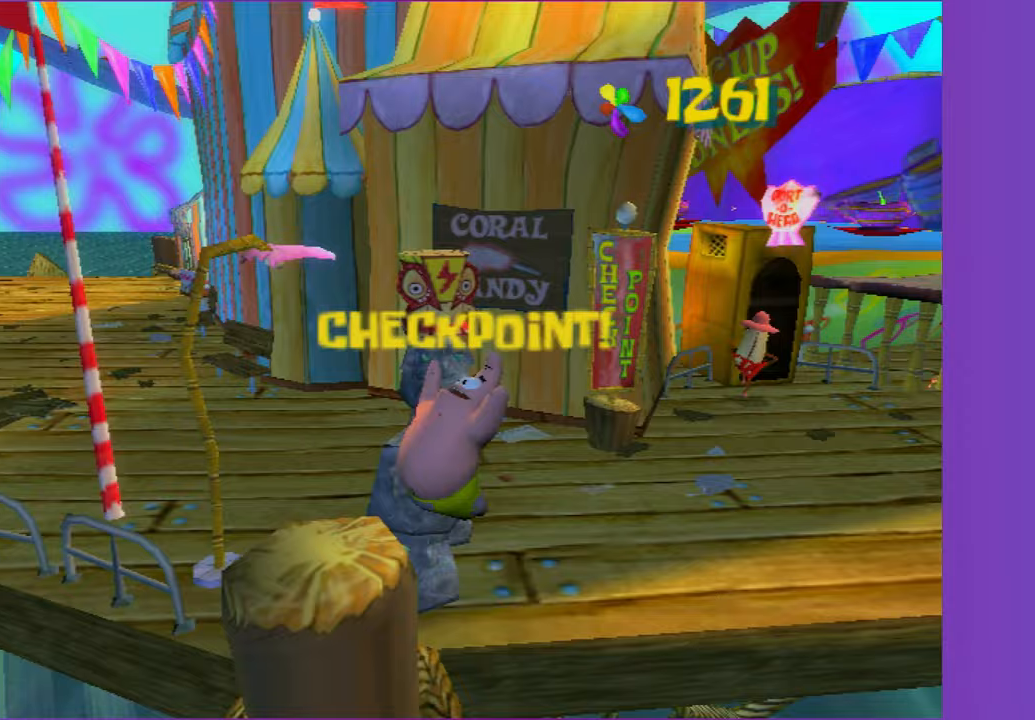
{"buttons": ["B"], "left_stick": "up", "right_stick": "center", "button_events": [[267, "B", "down"], [367, "B", "up"], [467, "B", "down"]]}
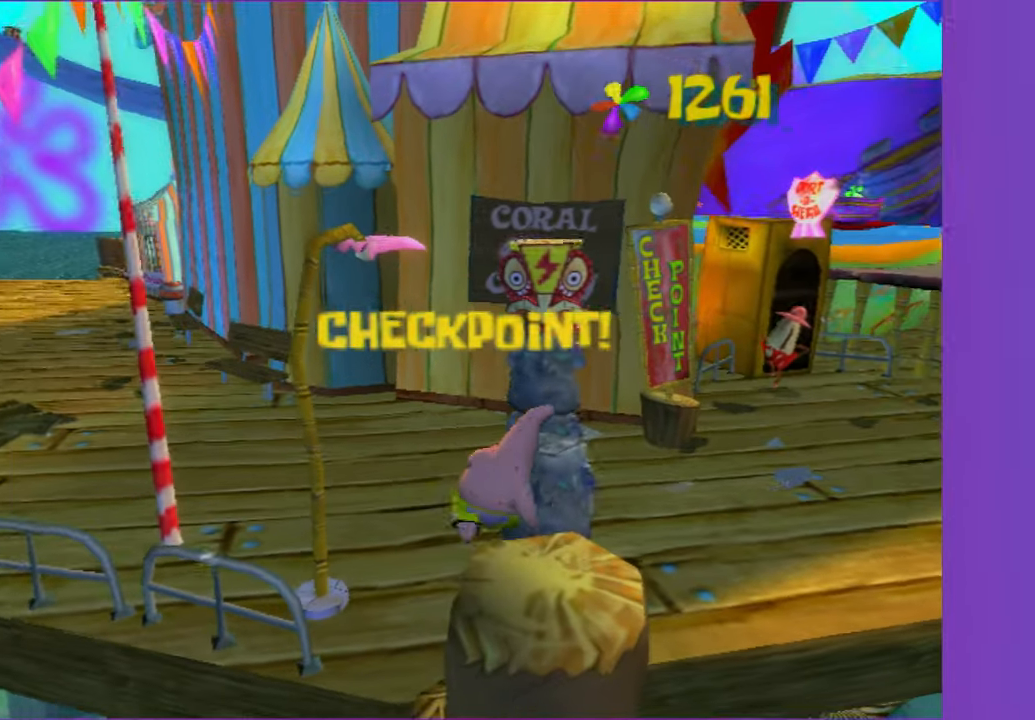
{"buttons": [], "left_stick": "up-left", "right_stick": "right", "button_events": [[50, "B", "up"], [117, "B", "down"], [200, "B", "up"]]}
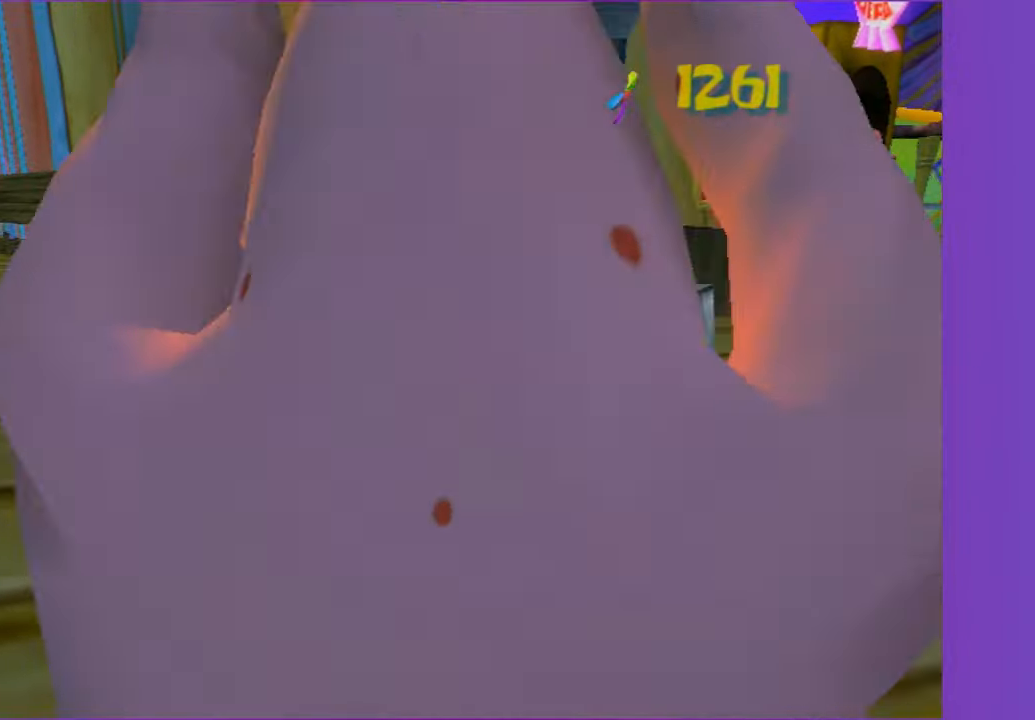
{"buttons": [], "left_stick": "up", "right_stick": "center", "button_events": []}
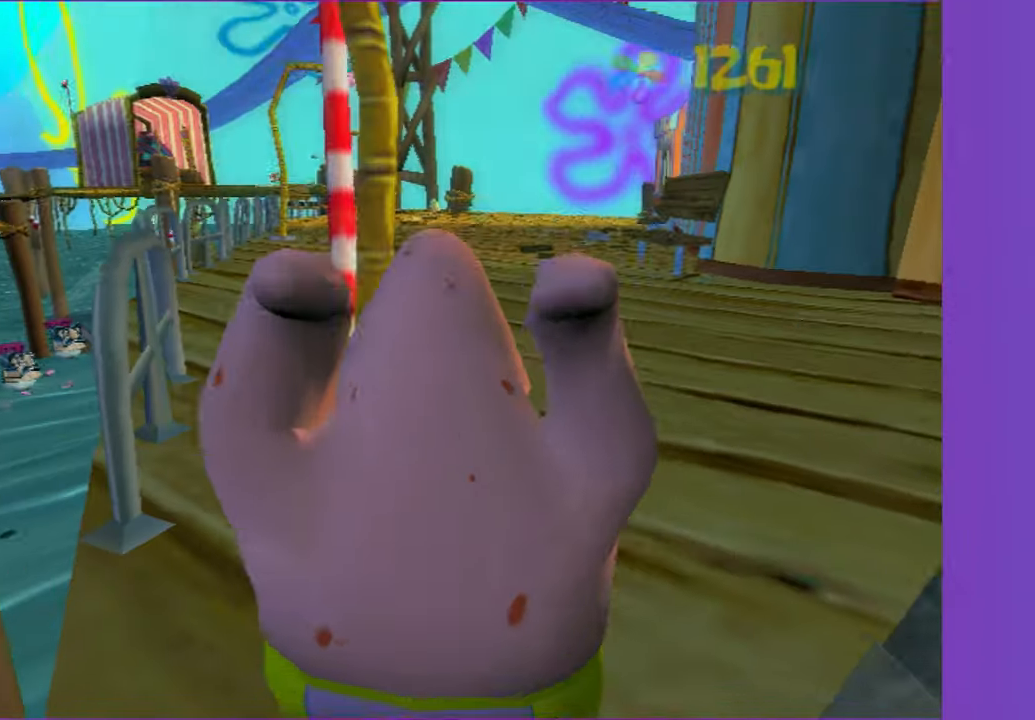
{"buttons": [], "left_stick": "up", "right_stick": "center", "button_events": []}
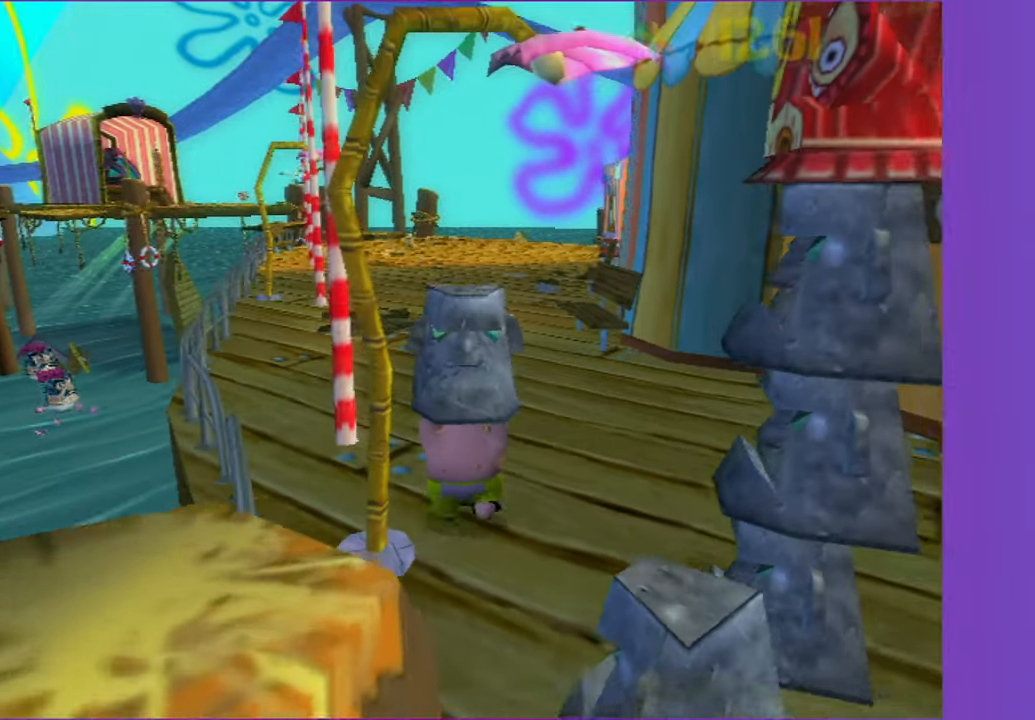
{"buttons": [], "left_stick": "down-right", "right_stick": "center", "button_events": [[50, "B", "down"], [167, "B", "up"]]}
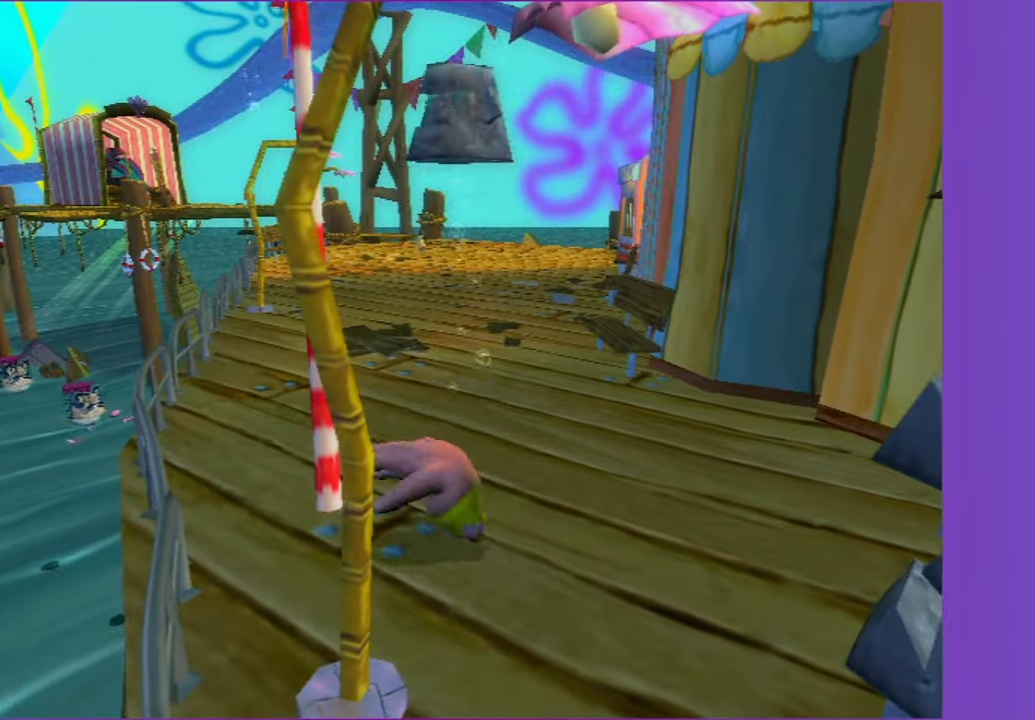
{"buttons": [], "left_stick": "down", "right_stick": "center", "button_events": []}
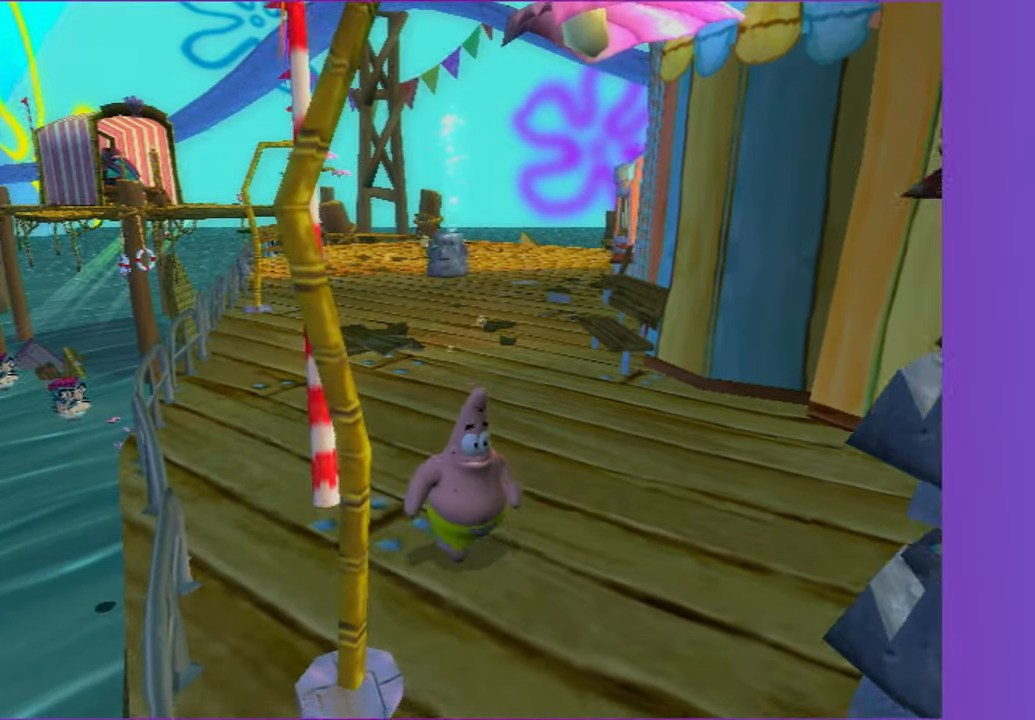
{"buttons": ["B"], "left_stick": "center", "right_stick": "center", "button_events": [[433, "B", "down"]]}